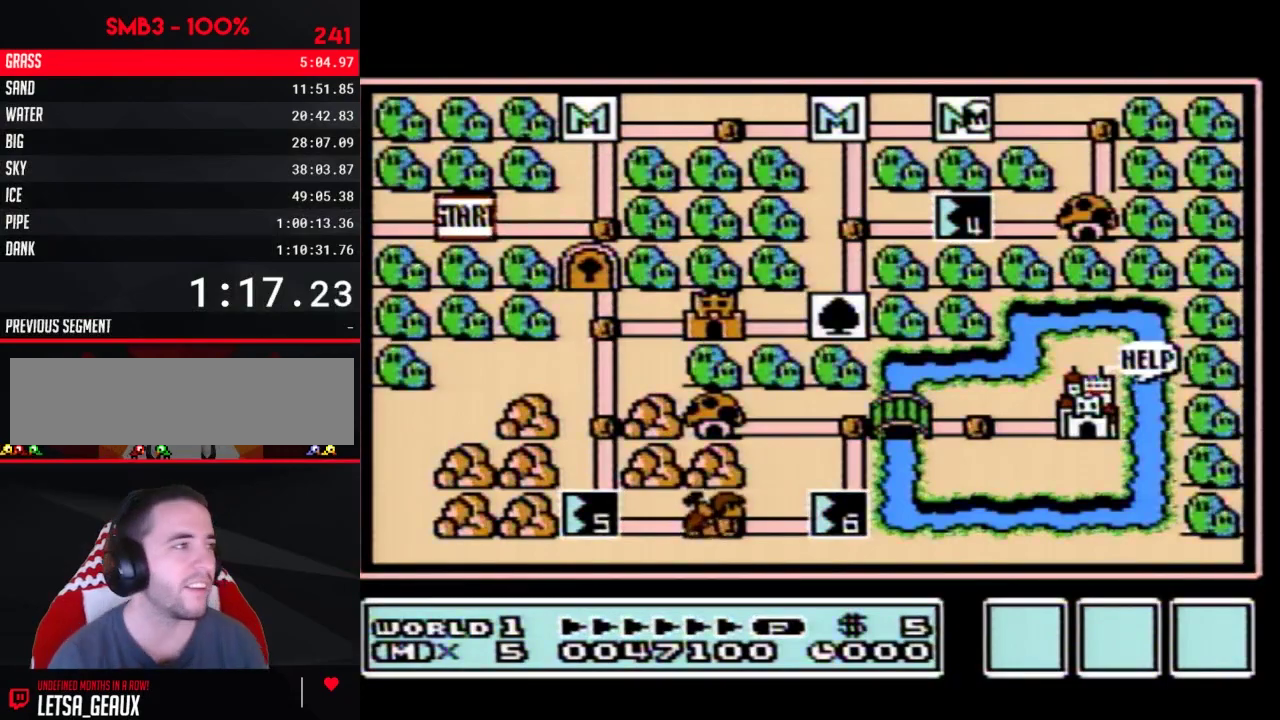
Gameplay with a controller (Nintendo layout); each line is a JSON object with the inputs held at the frame after it. "events" lists button and stick changes between this image and that frame as [ms after this image, input, new state], when the widget could be followed in between. Not read: L3 R3.
{"buttons": ["DPAD_LEFT"], "events": [[283, "DPAD_LEFT", "down"]]}
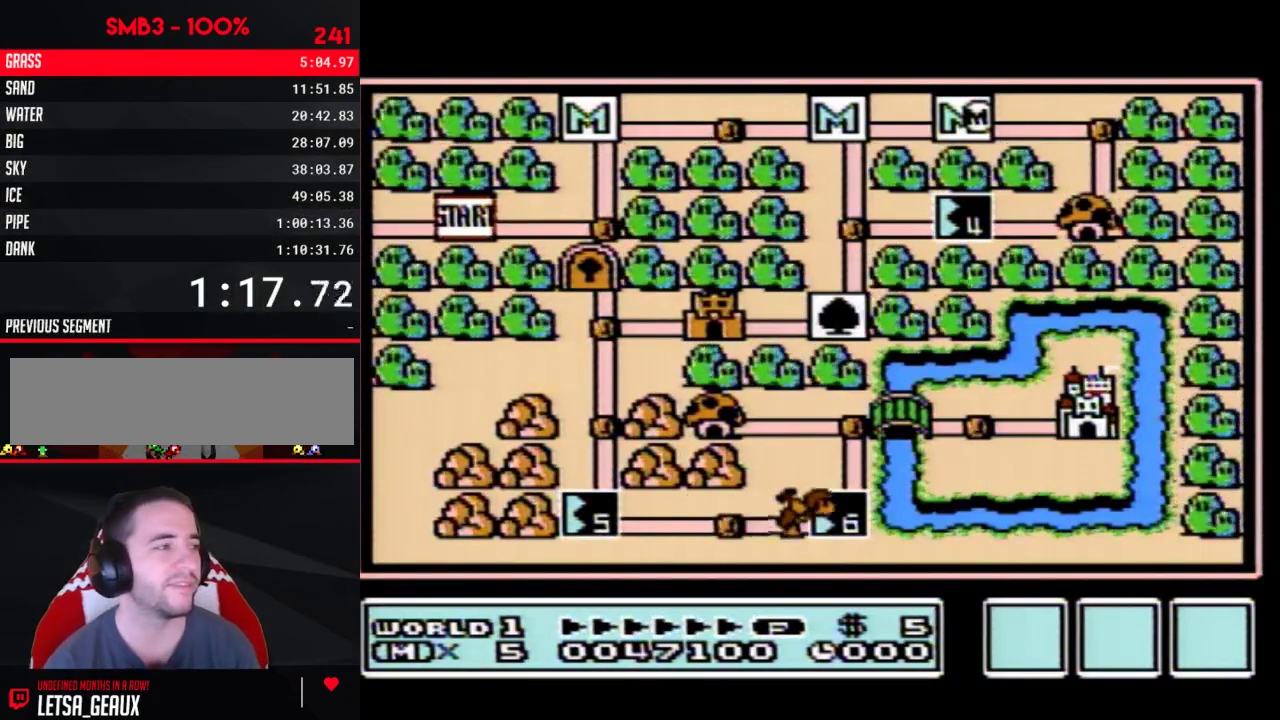
{"buttons": ["DPAD_LEFT"], "events": []}
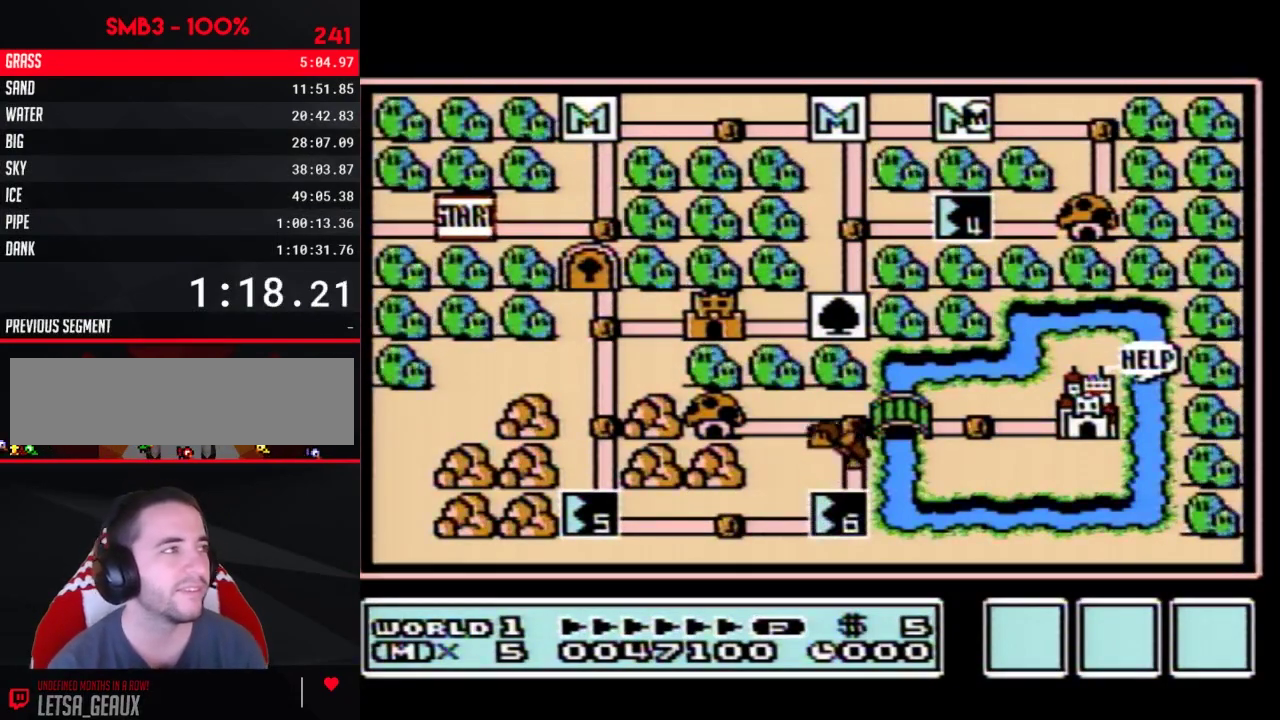
{"buttons": ["DPAD_LEFT"], "events": []}
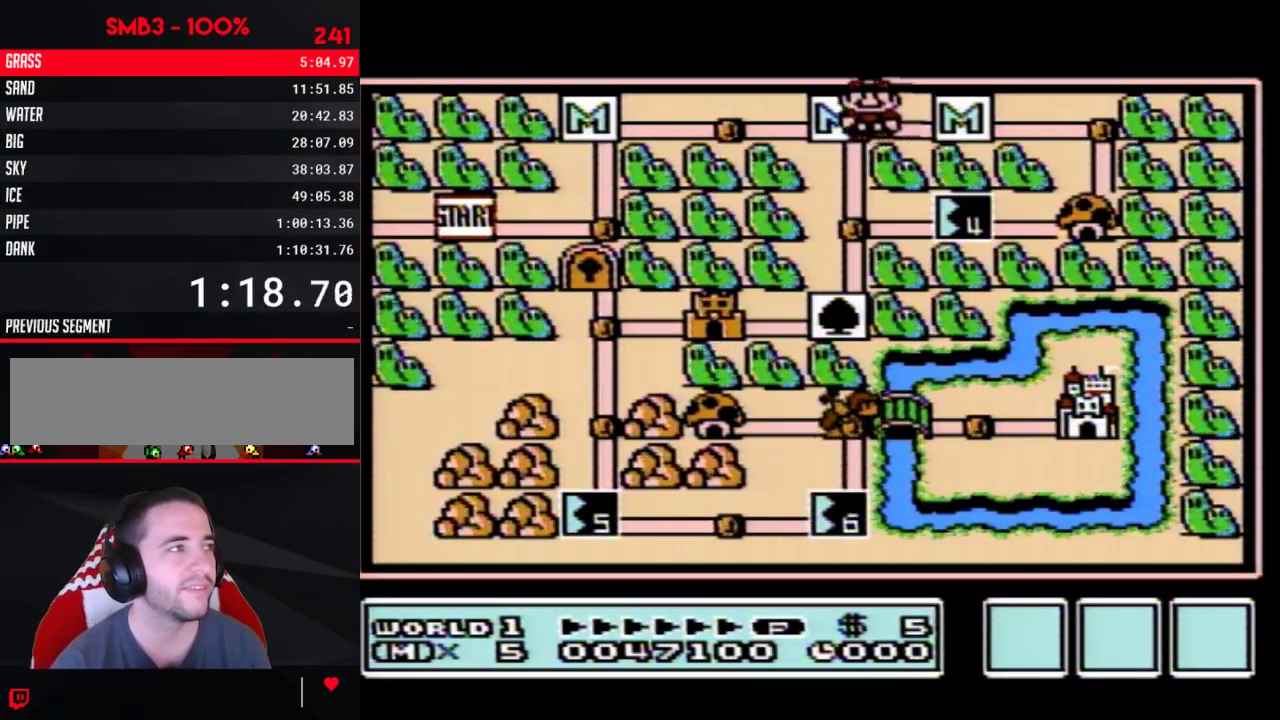
{"buttons": ["DPAD_RIGHT"], "events": [[100, "DPAD_LEFT", "up"], [133, "DPAD_DOWN", "down"], [350, "DPAD_DOWN", "up"], [450, "DPAD_RIGHT", "down"]]}
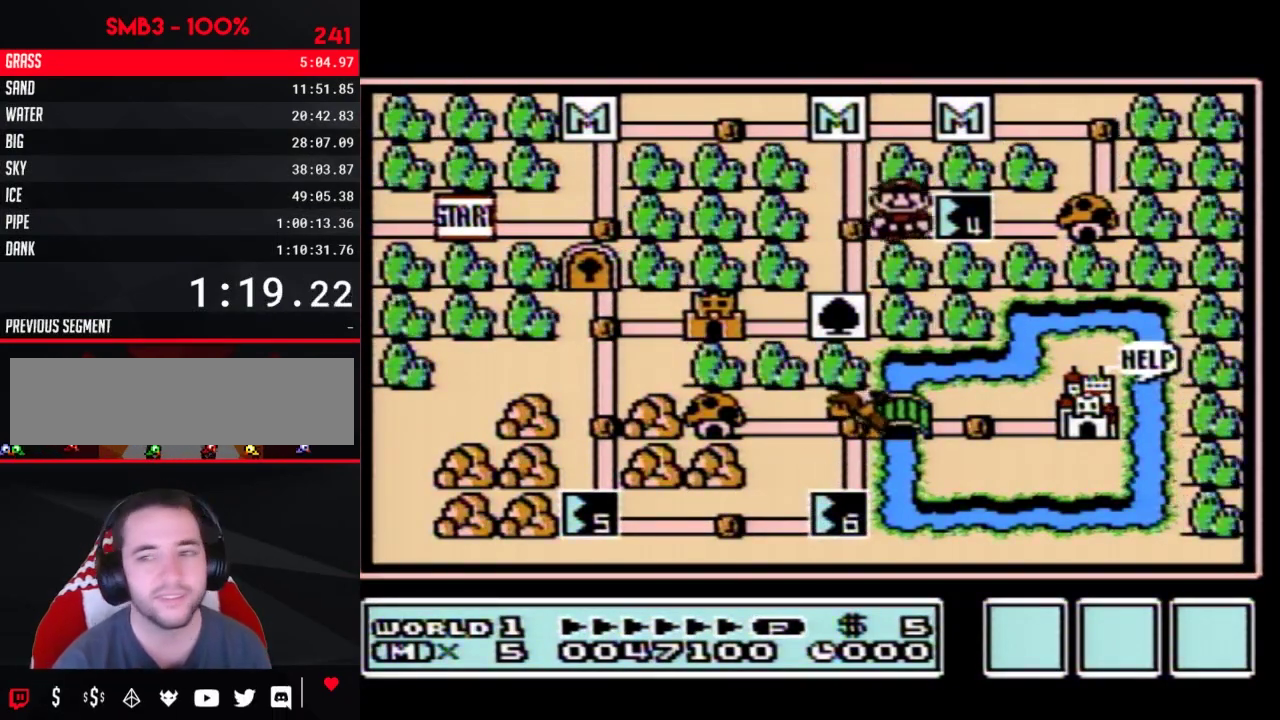
{"buttons": ["DPAD_RIGHT"], "events": []}
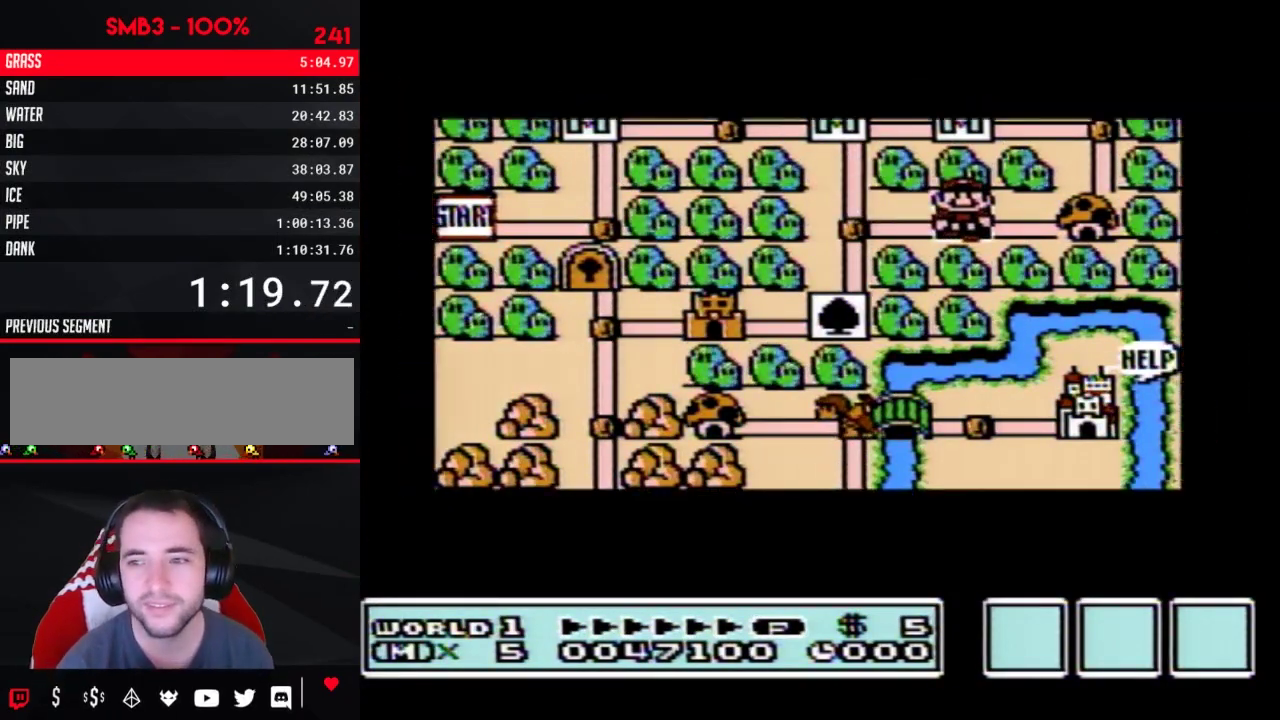
{"buttons": ["DPAD_RIGHT"], "events": []}
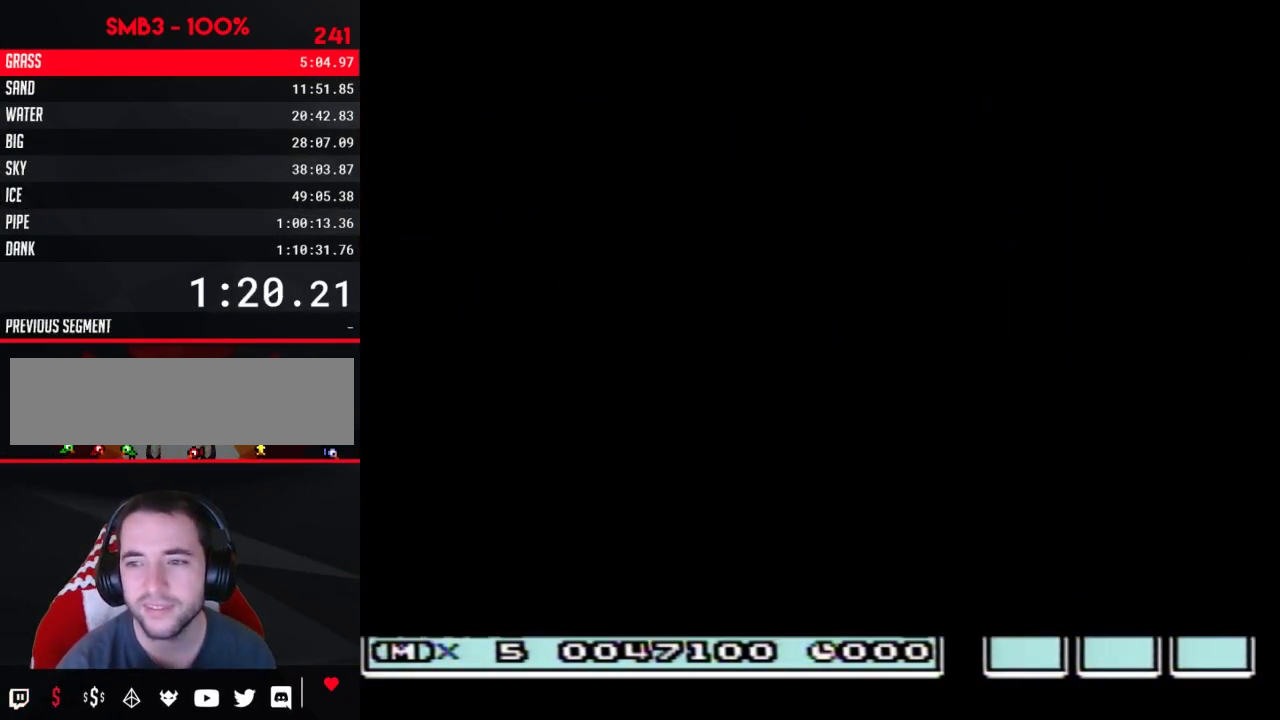
{"buttons": ["B", "DPAD_LEFT"], "events": [[250, "DPAD_RIGHT", "up"], [283, "B", "down"], [500, "DPAD_LEFT", "down"]]}
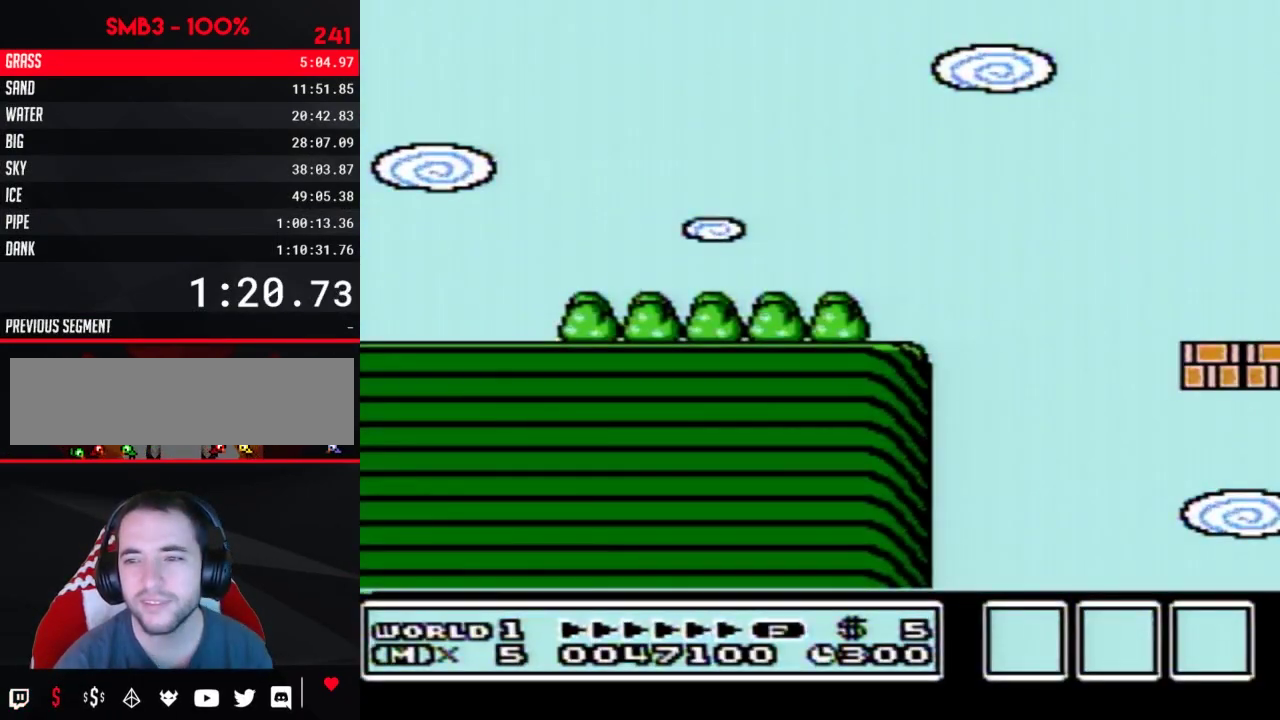
{"buttons": ["B", "DPAD_LEFT"], "events": []}
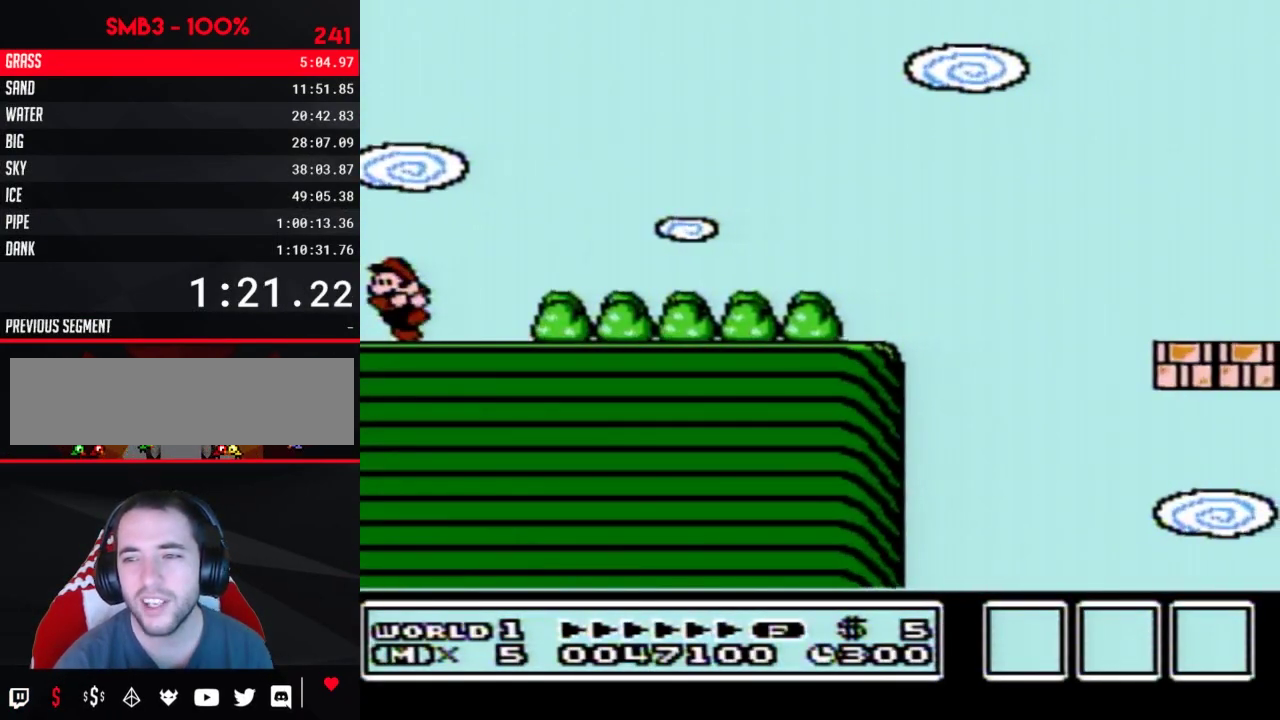
{"buttons": ["B", "DPAD_LEFT"], "events": [[167, "B", "up"], [217, "B", "down"], [417, "B", "up"], [500, "B", "down"]]}
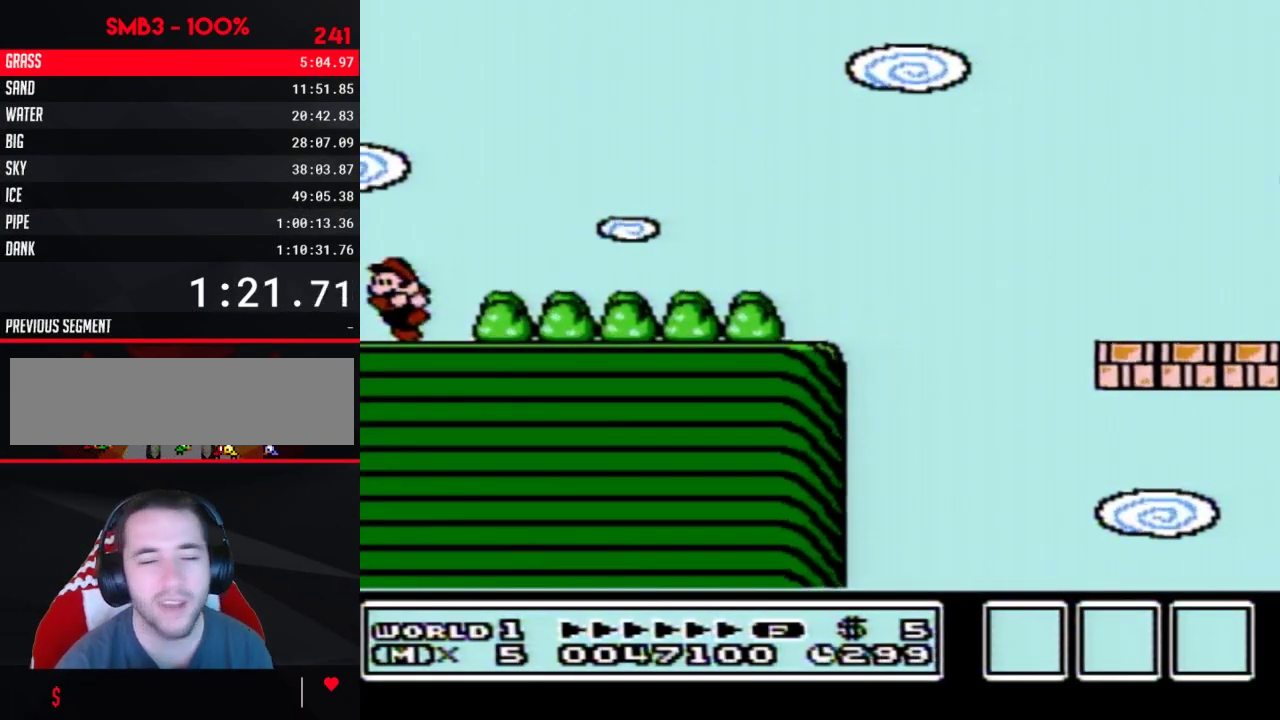
{"buttons": ["B", "DPAD_RIGHT"], "events": [[67, "DPAD_LEFT", "up"], [167, "DPAD_RIGHT", "down"]]}
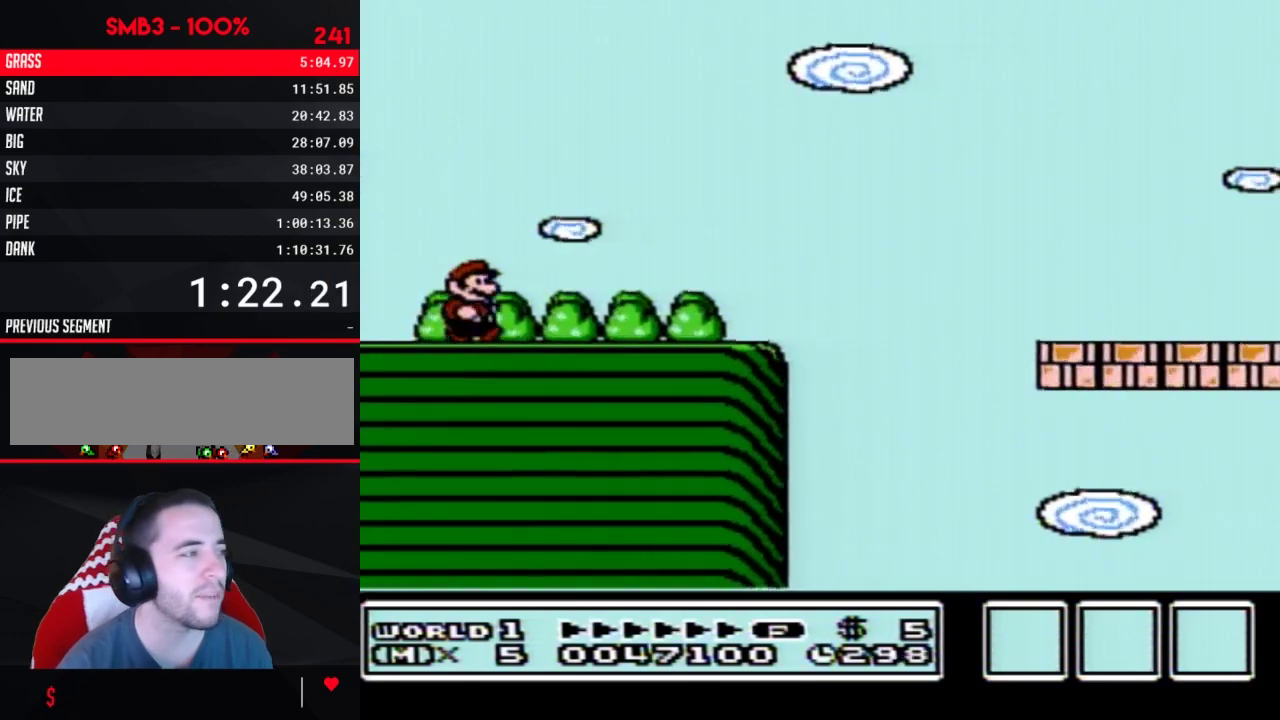
{"buttons": ["A", "B", "DPAD_RIGHT"], "events": [[383, "A", "down"]]}
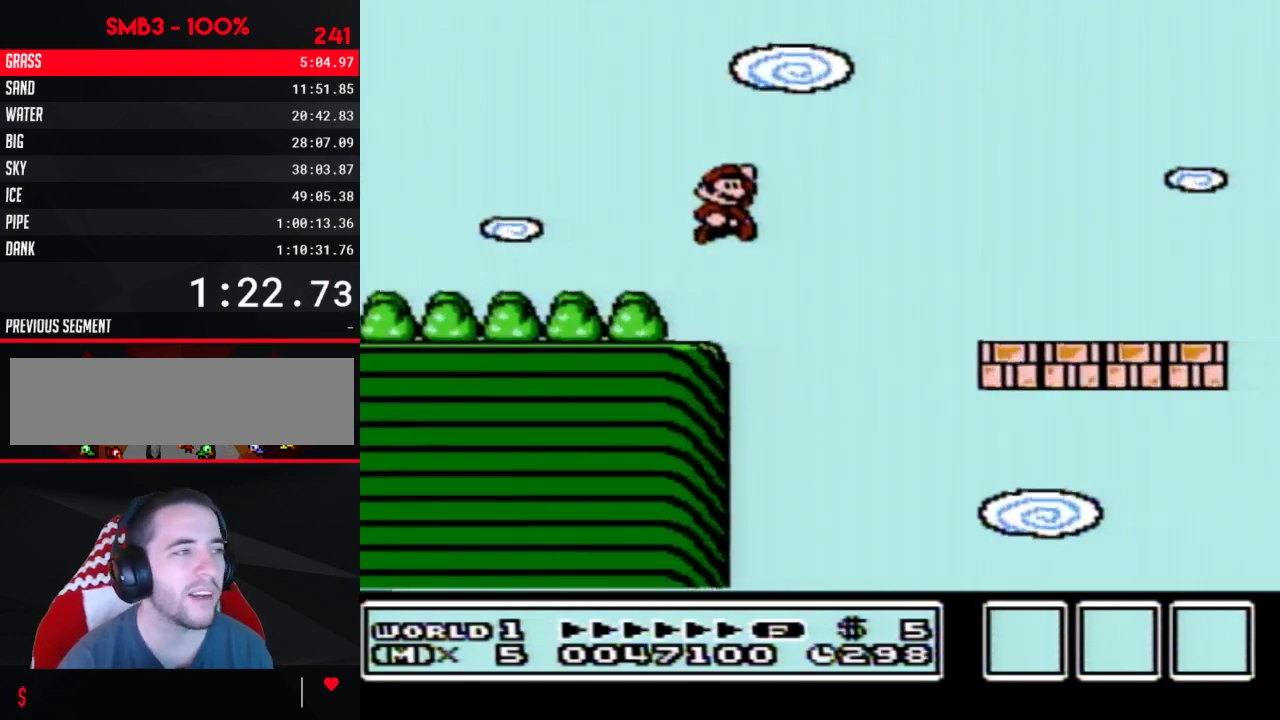
{"buttons": ["B", "DPAD_LEFT"], "events": [[67, "A", "up"], [133, "B", "up"], [233, "B", "down"], [250, "DPAD_RIGHT", "up"], [450, "DPAD_LEFT", "down"]]}
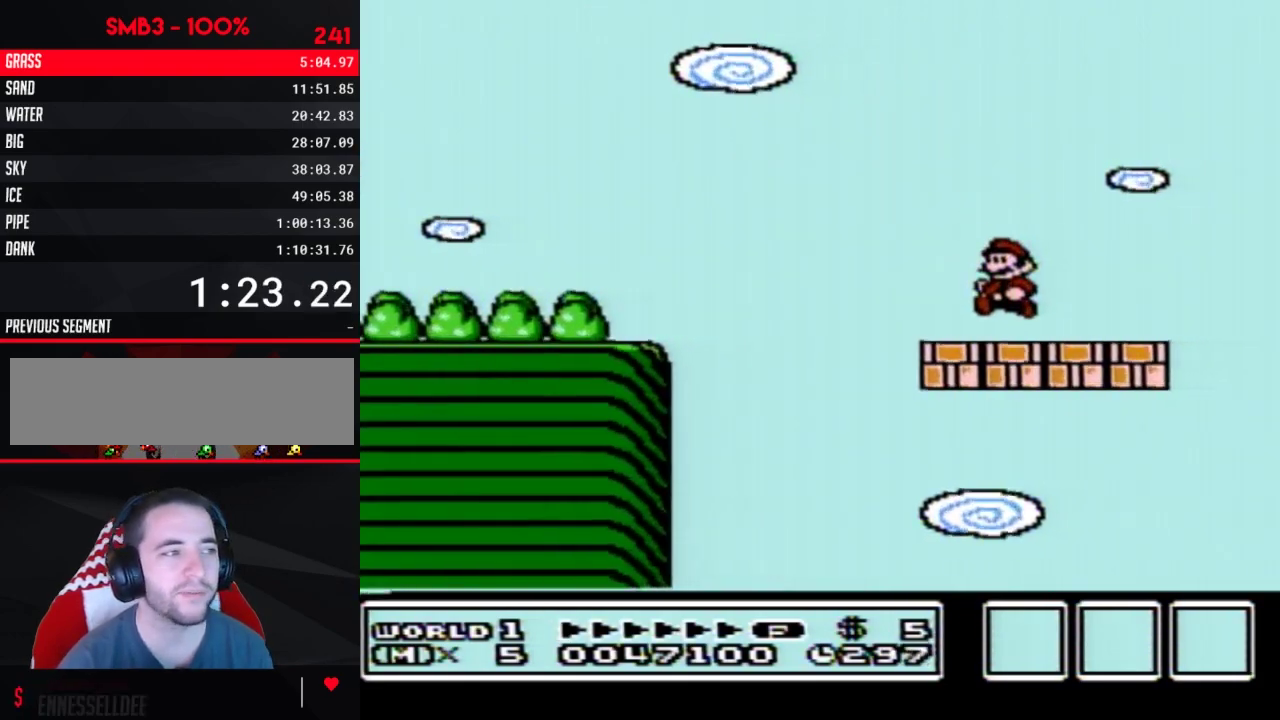
{"buttons": ["B", "DPAD_RIGHT"], "events": [[233, "DPAD_LEFT", "up"], [233, "DPAD_RIGHT", "down"]]}
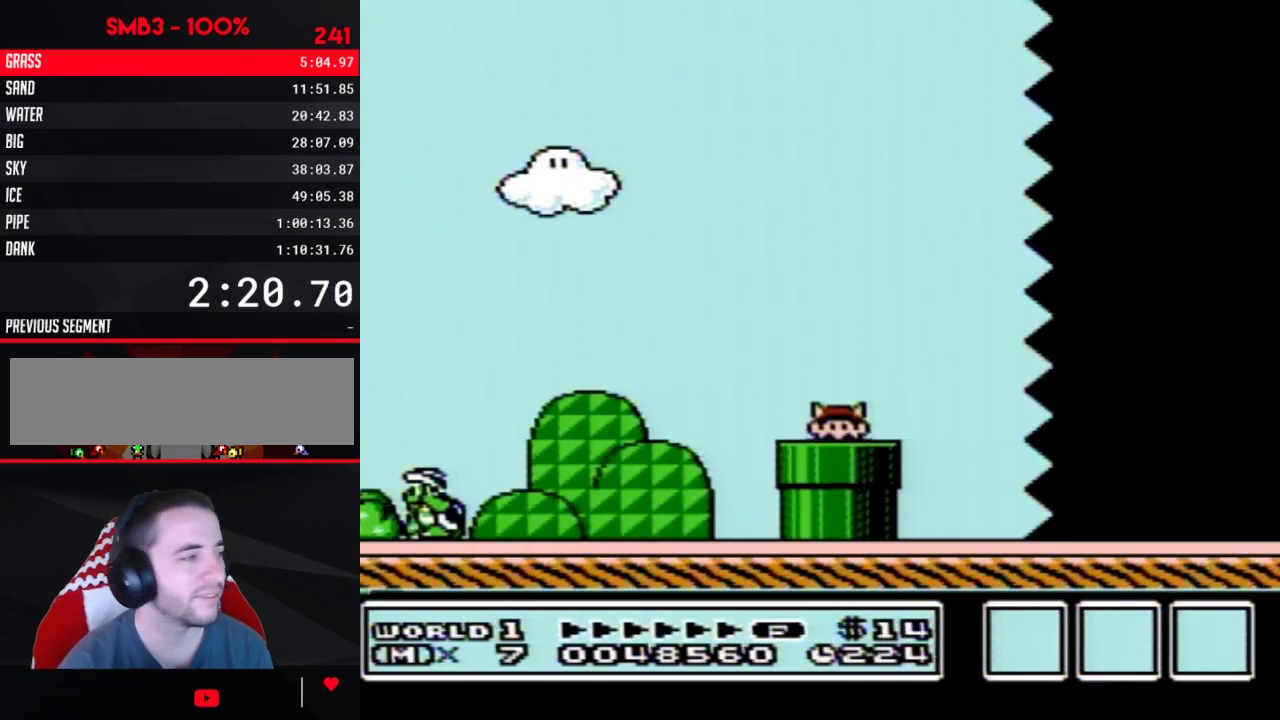
{"buttons": ["B", "DPAD_RIGHT"], "events": []}
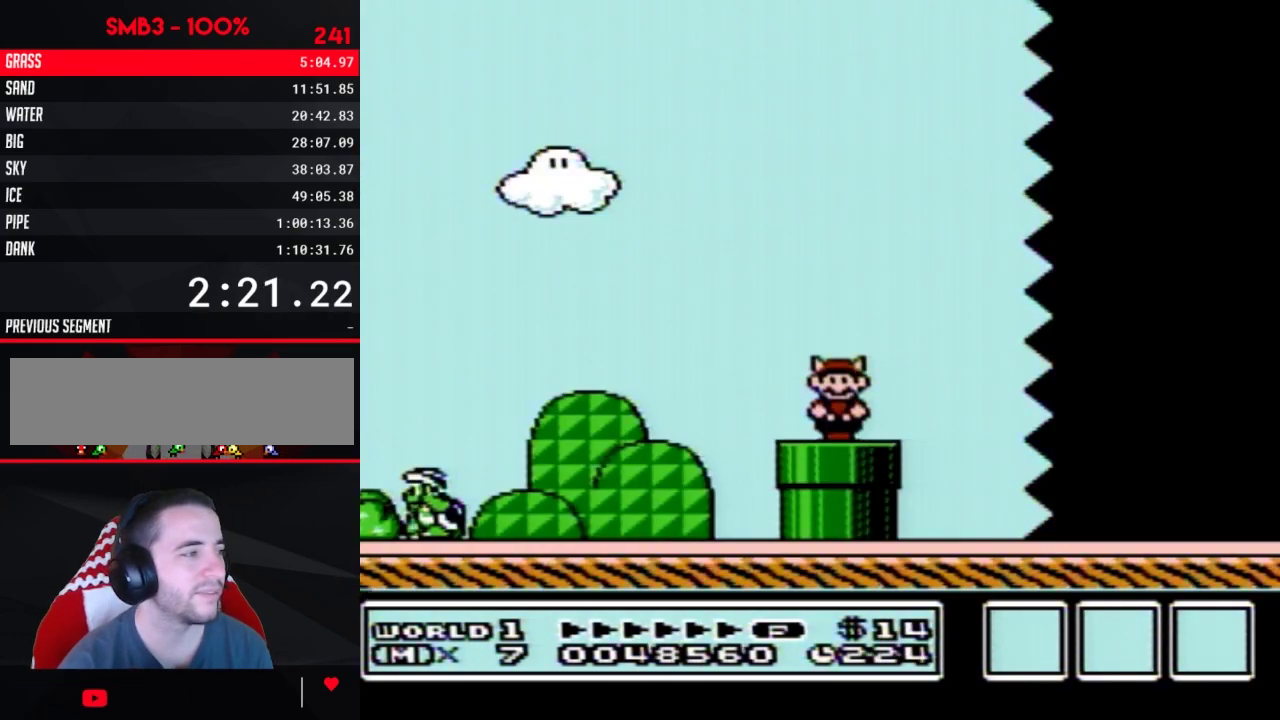
{"buttons": ["B", "DPAD_RIGHT"], "events": [[150, "A", "down"], [217, "A", "up"]]}
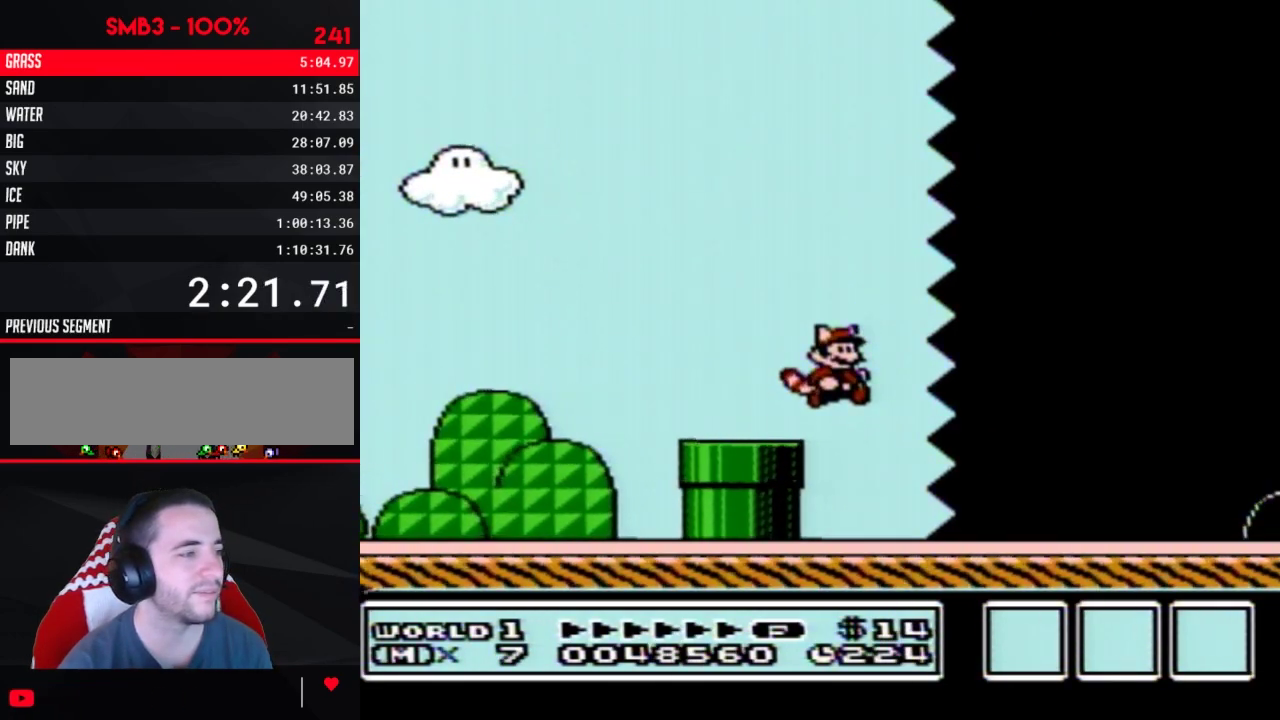
{"buttons": ["B", "DPAD_RIGHT"], "events": []}
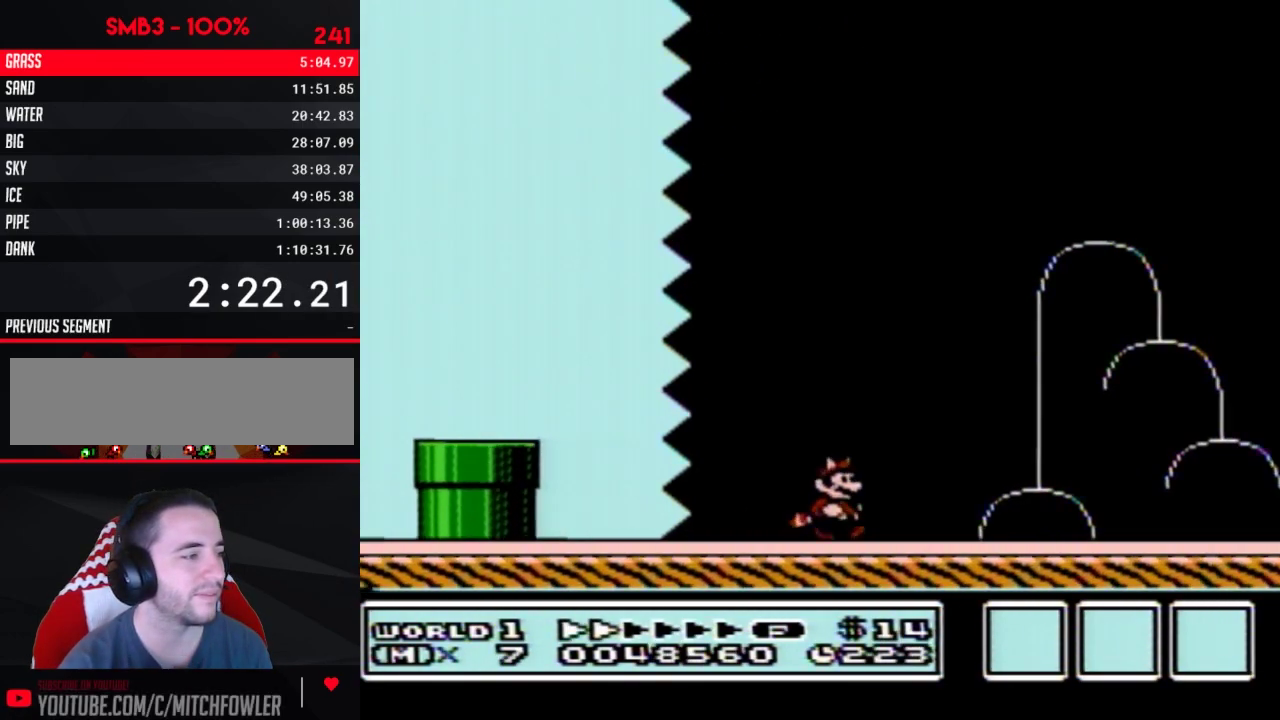
{"buttons": ["B", "DPAD_RIGHT"], "events": []}
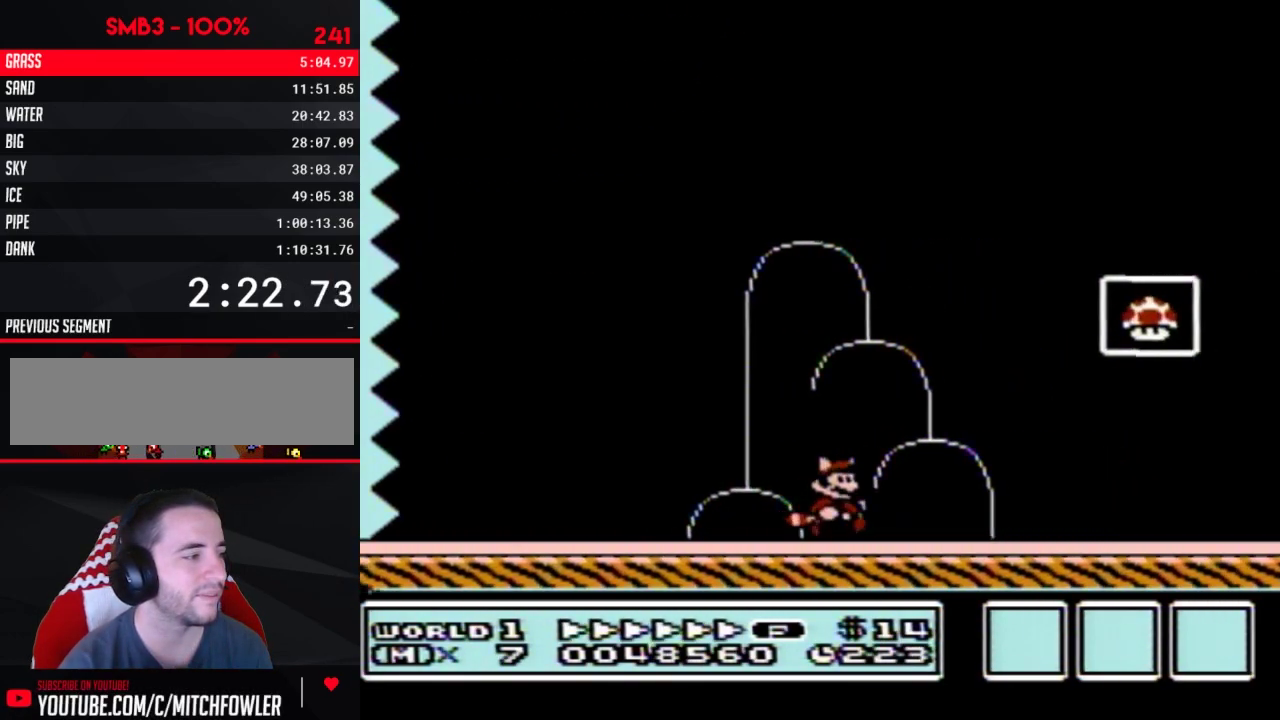
{"buttons": ["A", "B", "DPAD_RIGHT"], "events": [[217, "A", "down"]]}
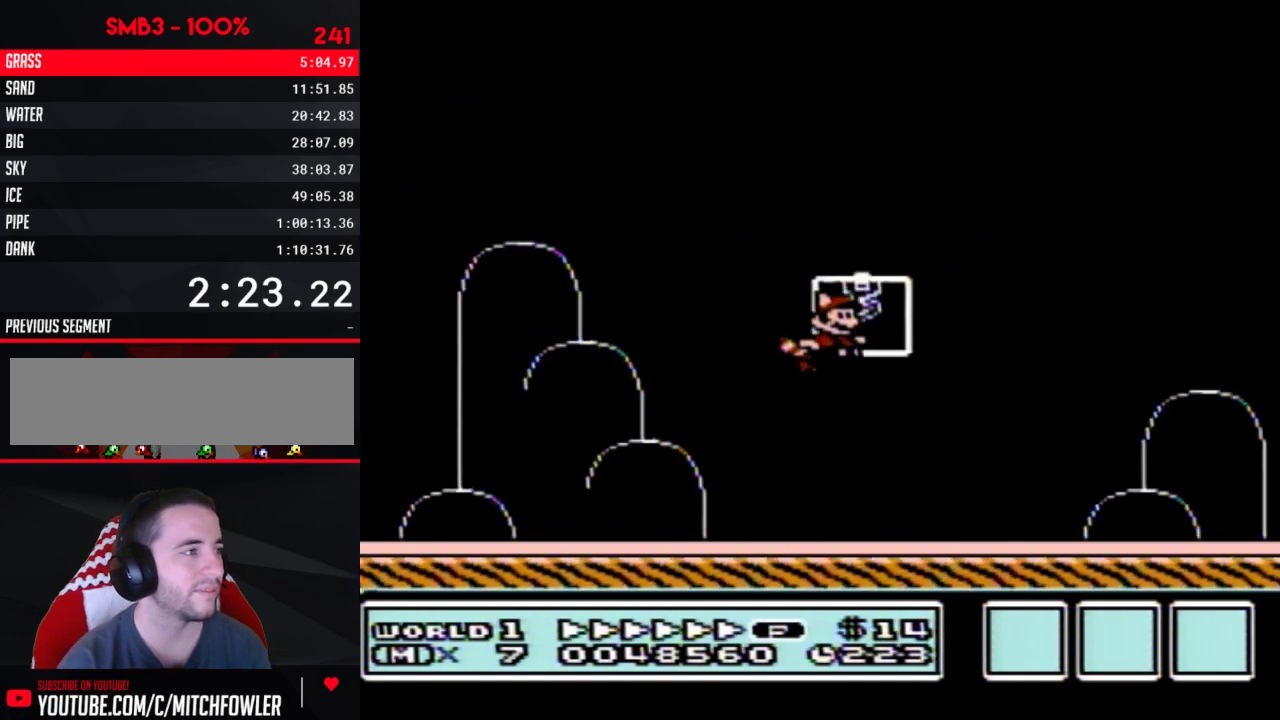
{"buttons": [], "events": [[17, "A", "up"], [50, "B", "up"], [50, "DPAD_RIGHT", "up"]]}